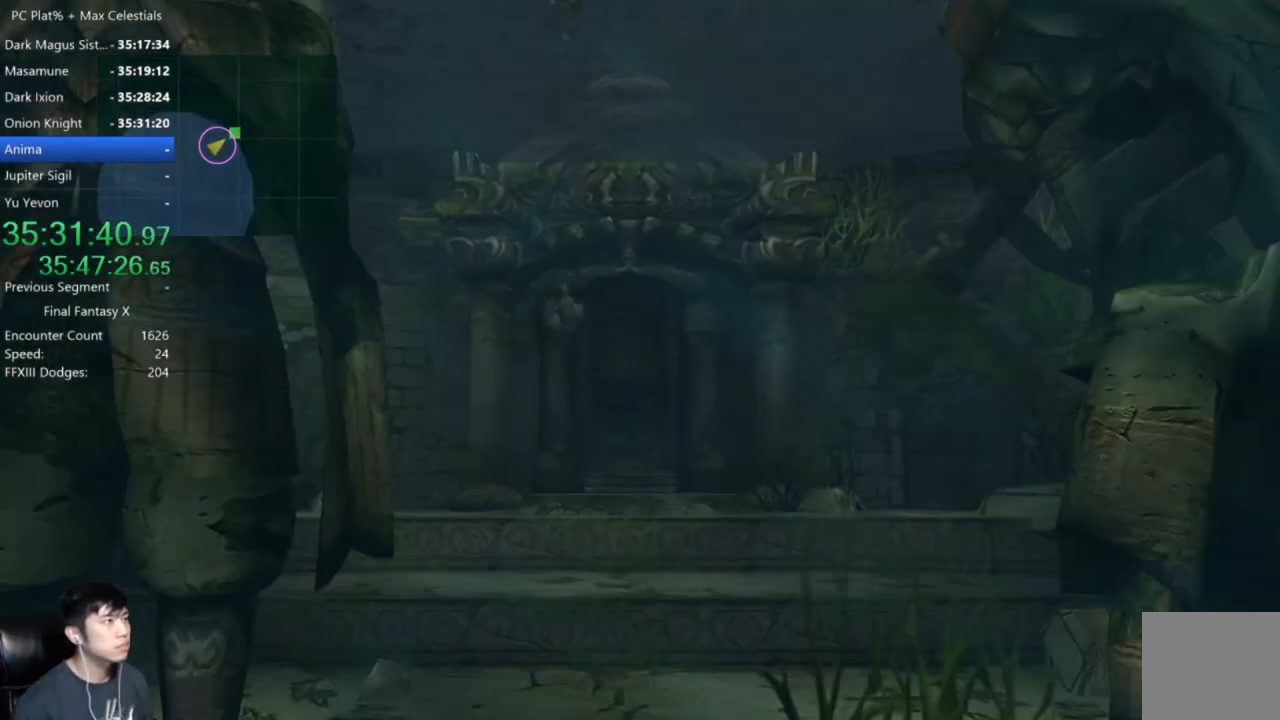
Gameplay with a controller (Xbox layout); each line is a JSON object with the inputs held at the frame after it. "events" lists button and stick changes between this image and that frame as [ms after this image, input, new state], when the widget could be followed in between.
{"buttons": [], "left_stick": "up", "right_stick": "center", "events": [[300, "left_stick", "up"]]}
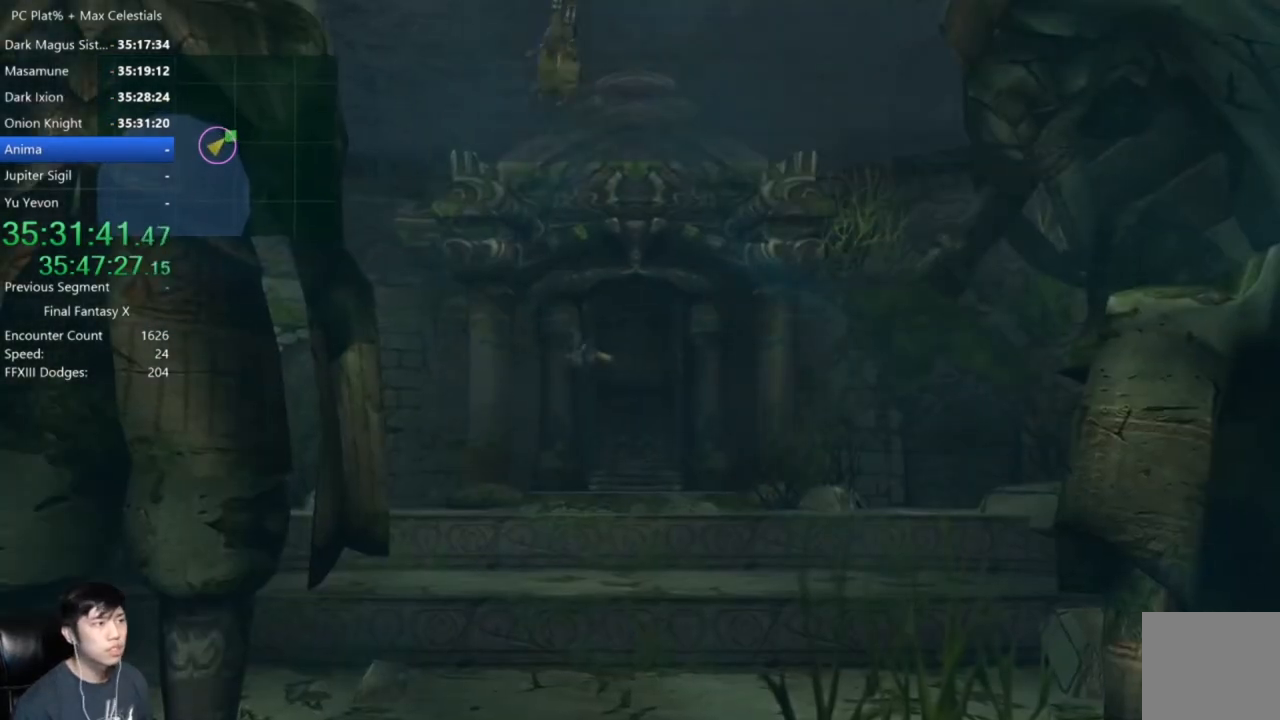
{"buttons": [], "left_stick": "up", "right_stick": "center", "events": []}
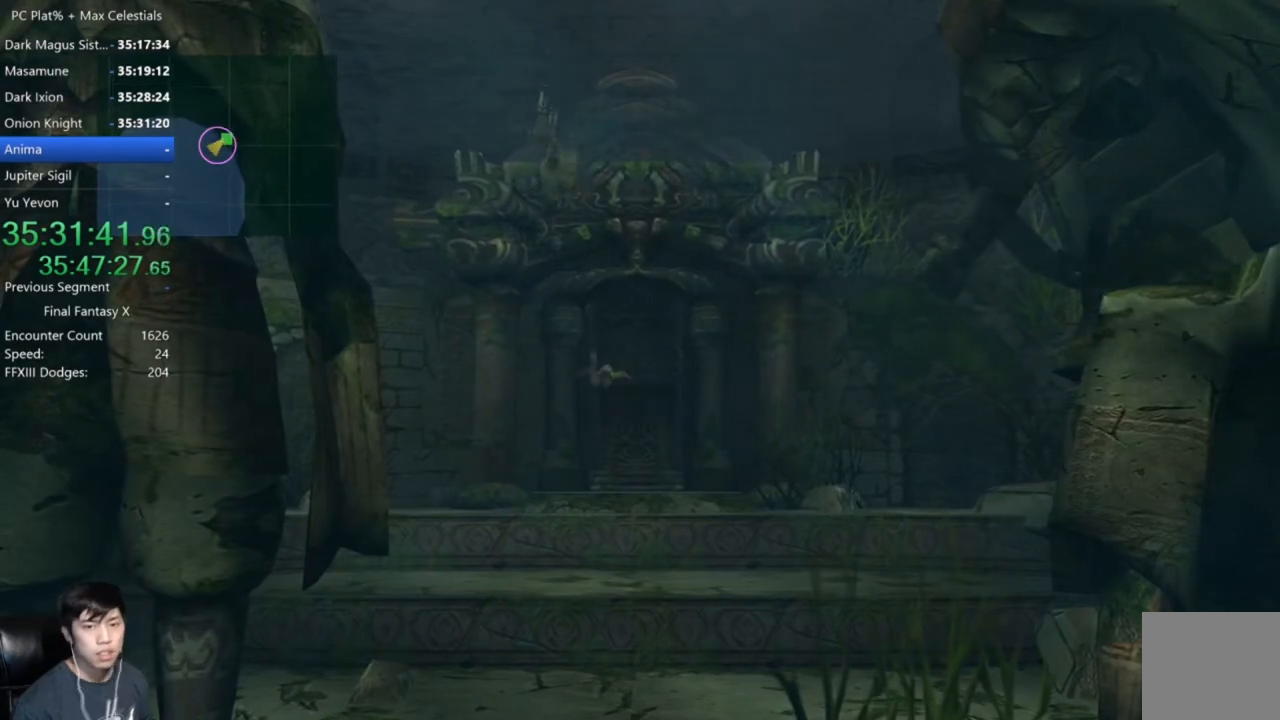
{"buttons": ["B"], "left_stick": "up", "right_stick": "center", "events": [[234, "B", "down"]]}
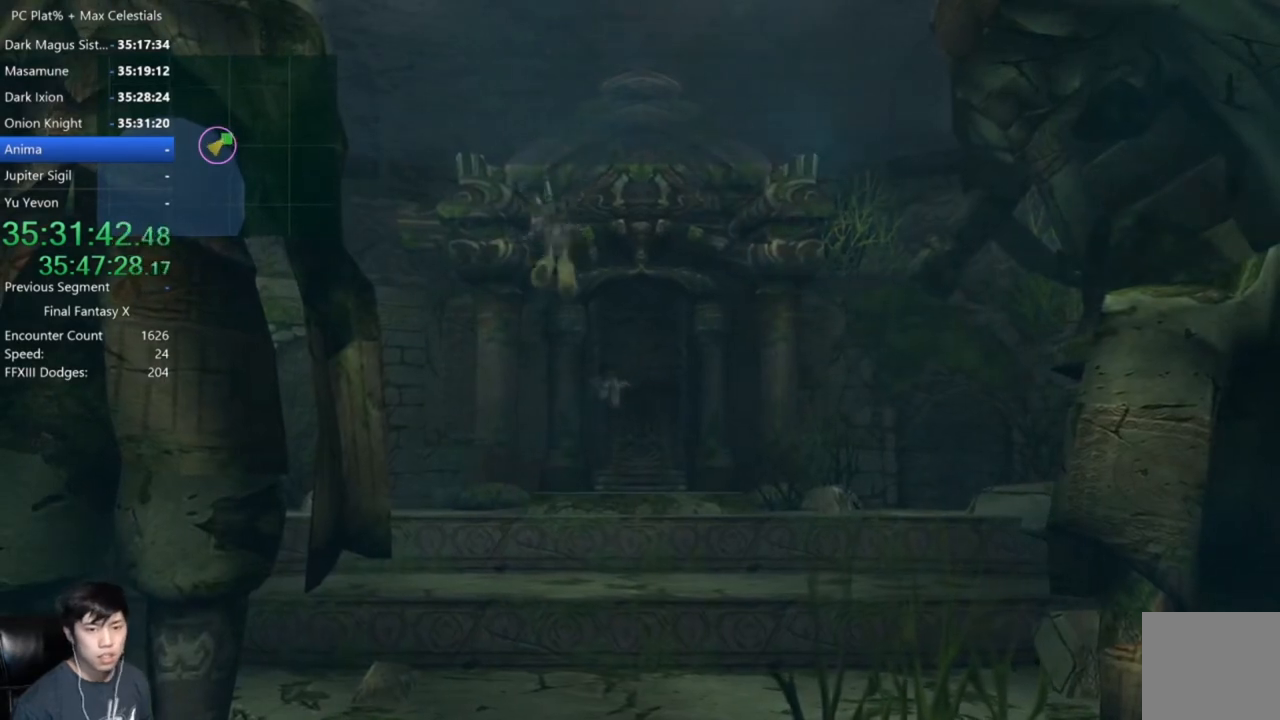
{"buttons": [], "left_stick": "up", "right_stick": "center", "events": [[200, "B", "up"]]}
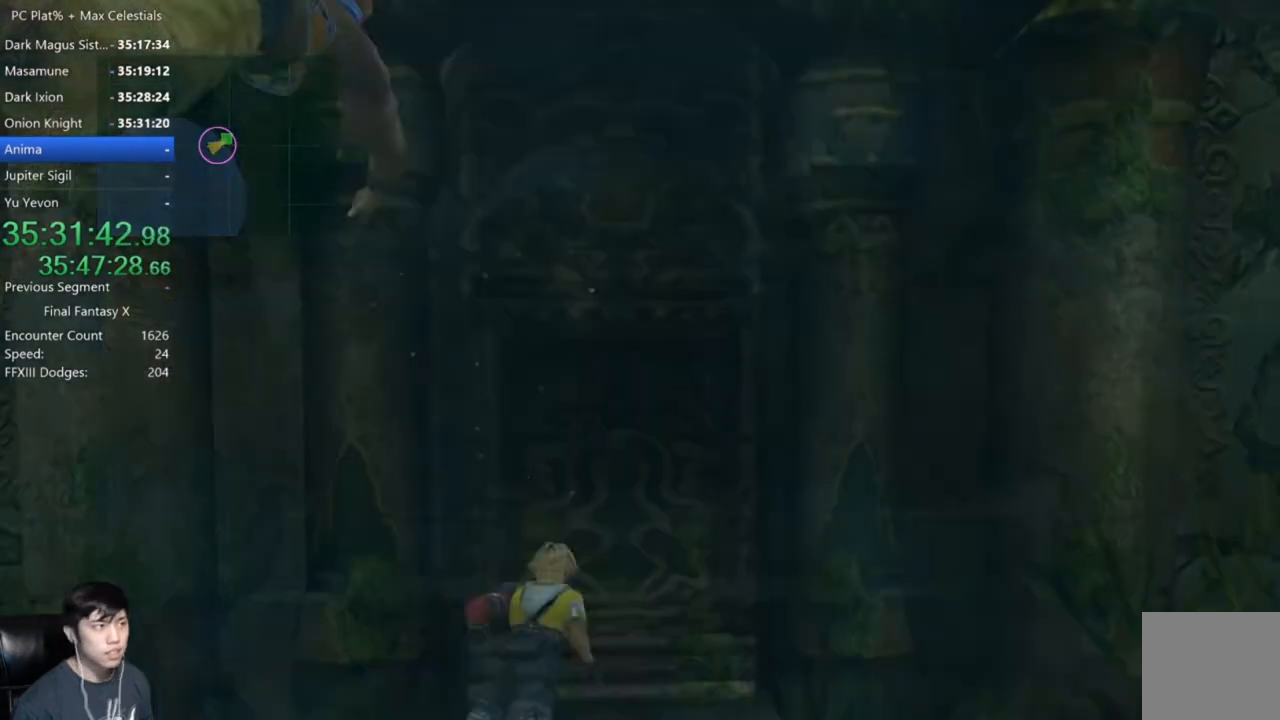
{"buttons": [], "left_stick": "up", "right_stick": "center", "events": []}
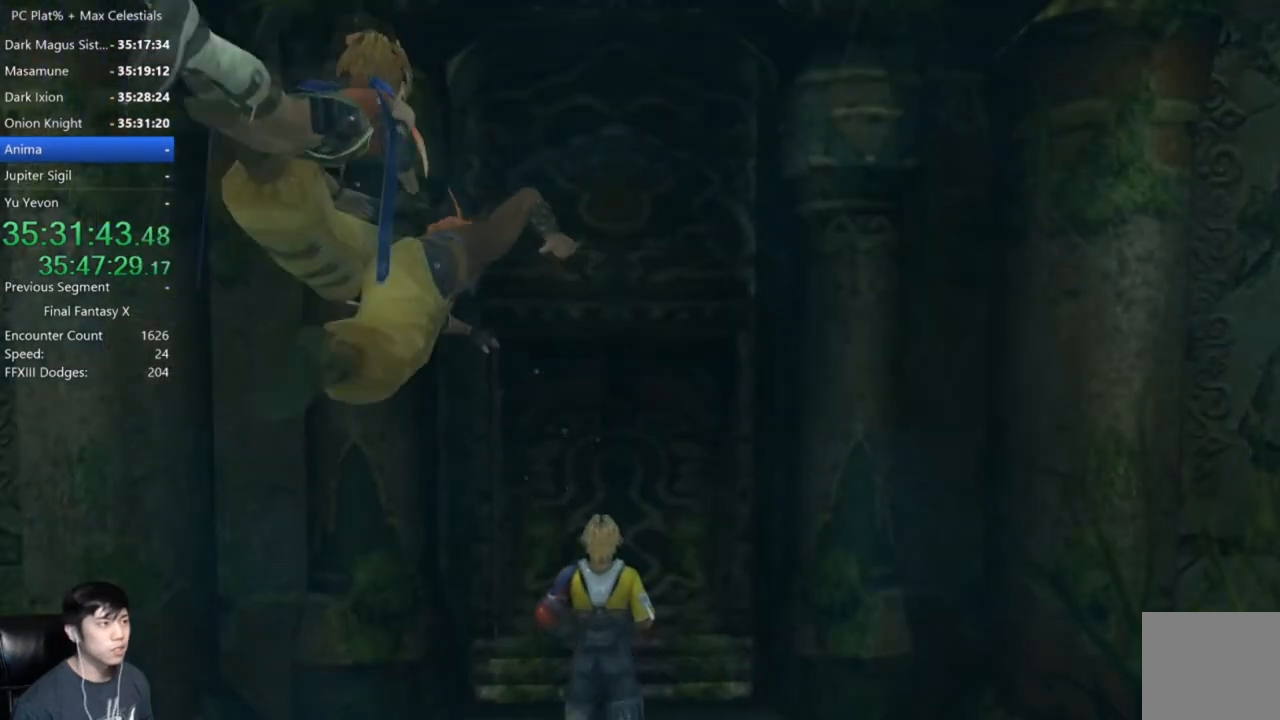
{"buttons": [], "left_stick": "center", "right_stick": "center", "events": [[100, "left_stick", "center"]]}
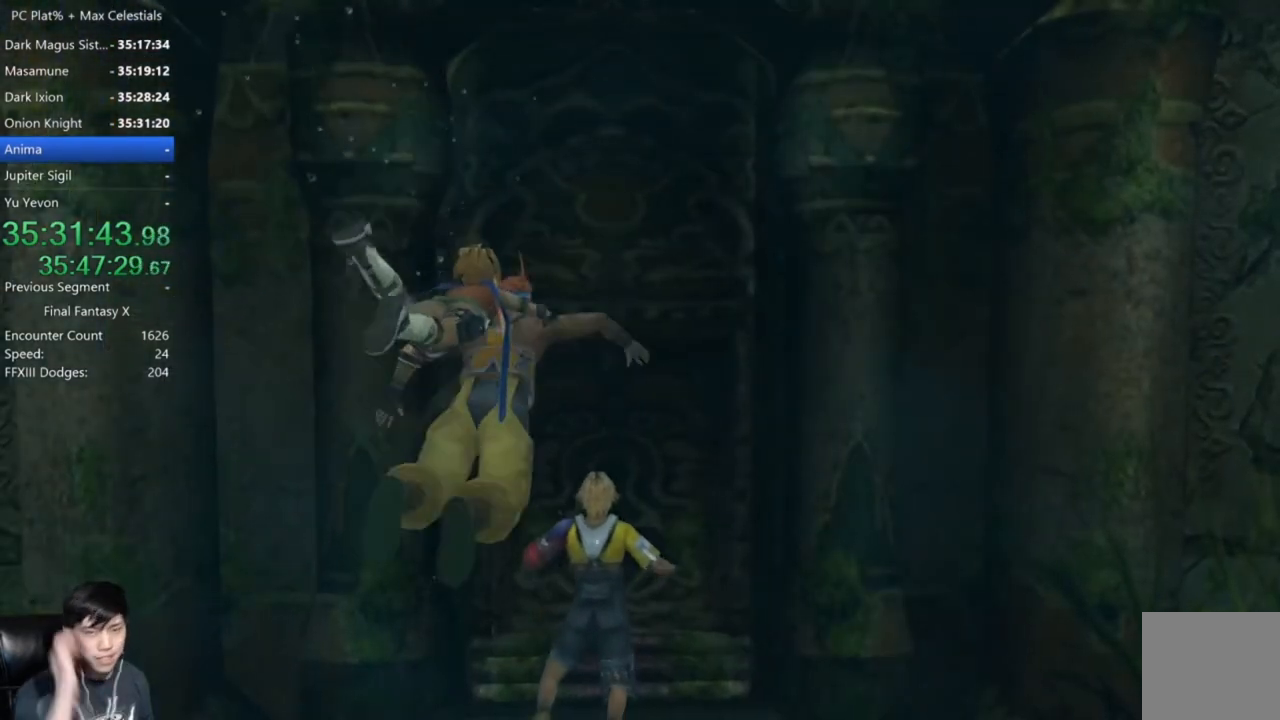
{"buttons": [], "left_stick": "center", "right_stick": "center", "events": []}
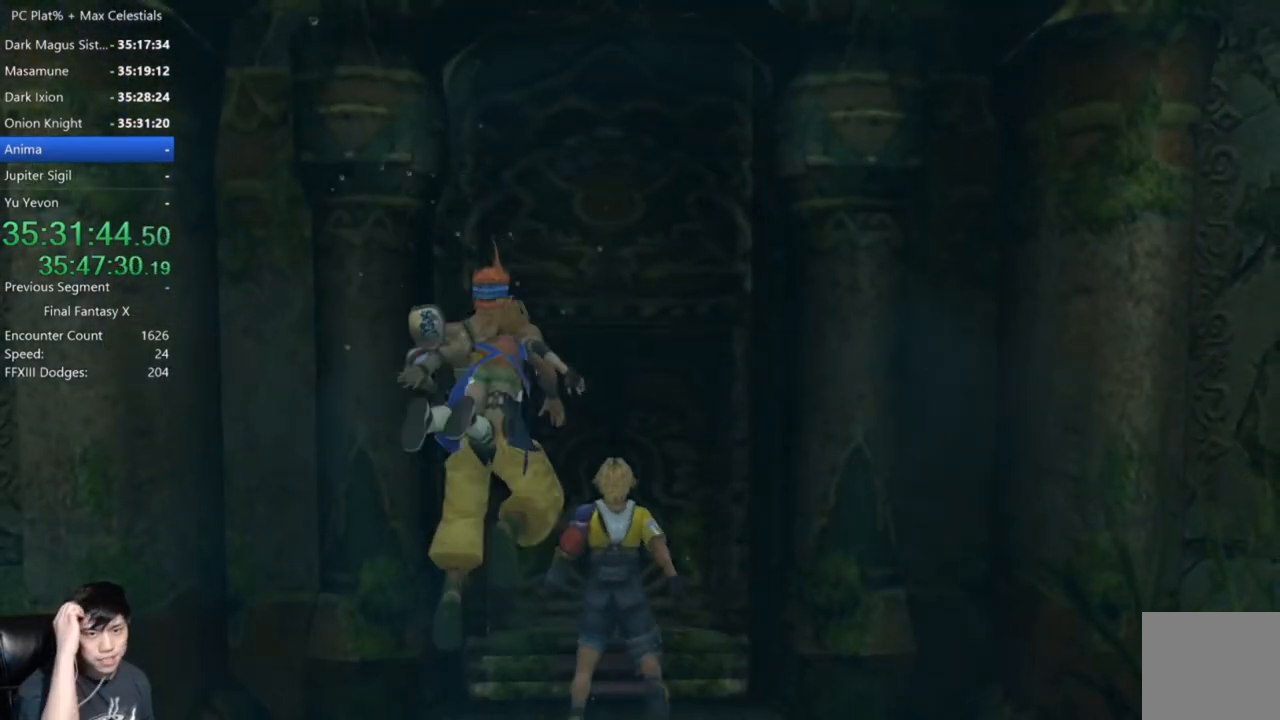
{"buttons": [], "left_stick": "center", "right_stick": "center", "events": []}
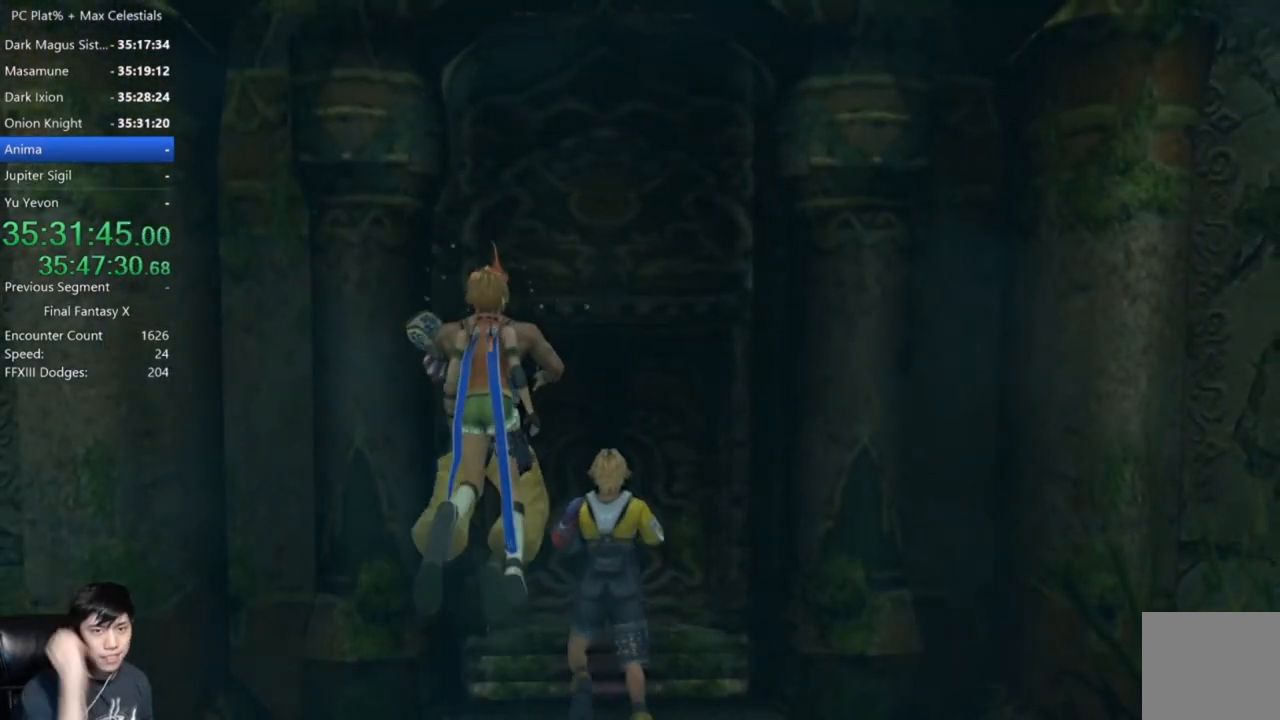
{"buttons": [], "left_stick": "center", "right_stick": "center", "events": []}
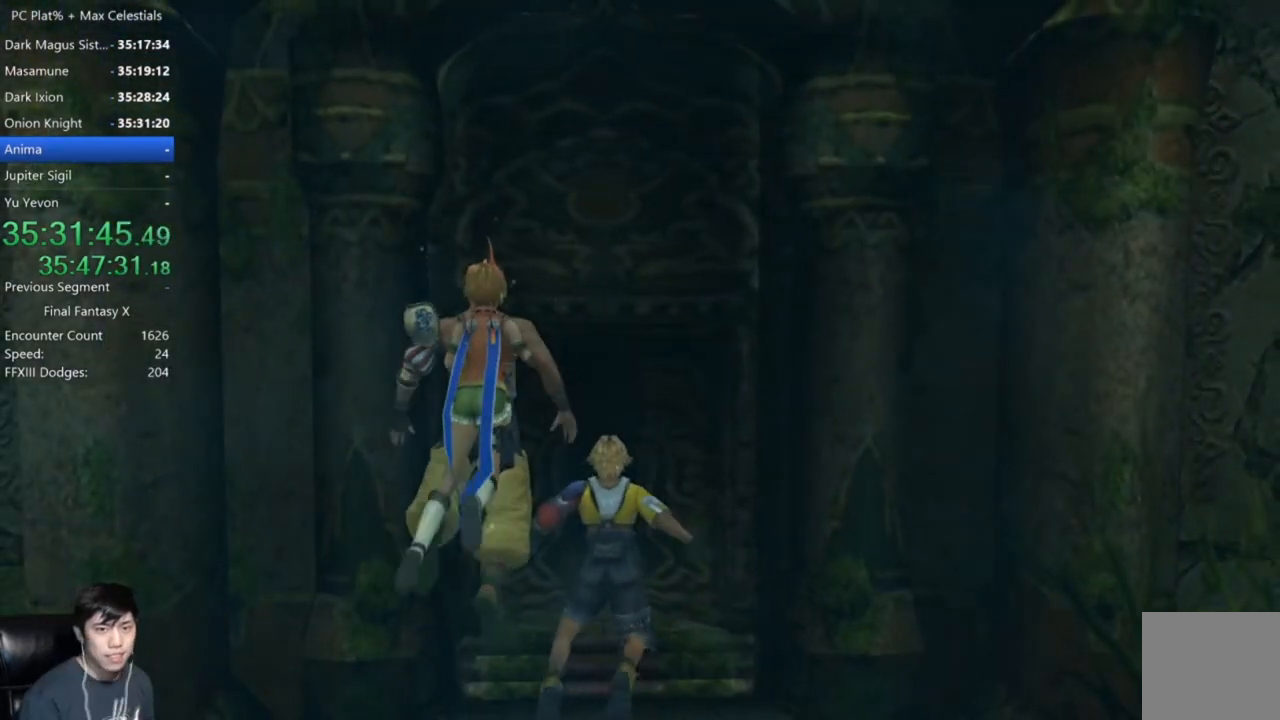
{"buttons": [], "left_stick": "center", "right_stick": "center", "events": []}
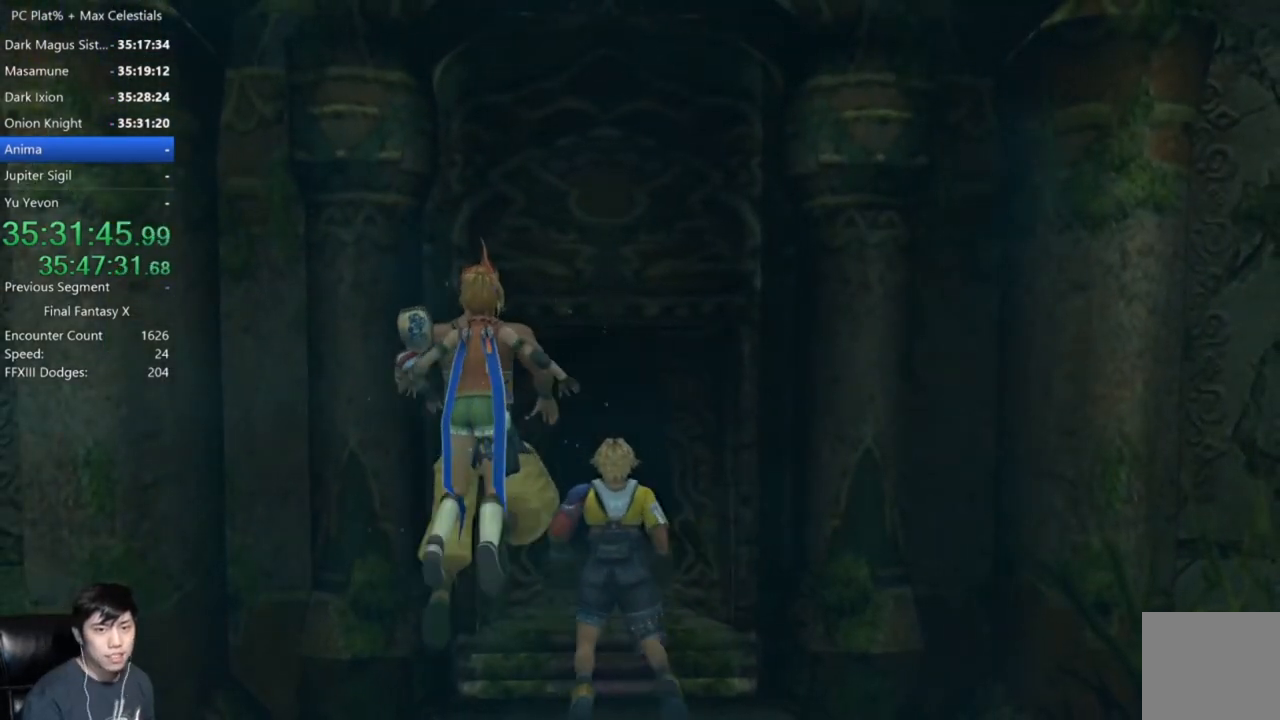
{"buttons": [], "left_stick": "center", "right_stick": "center", "events": []}
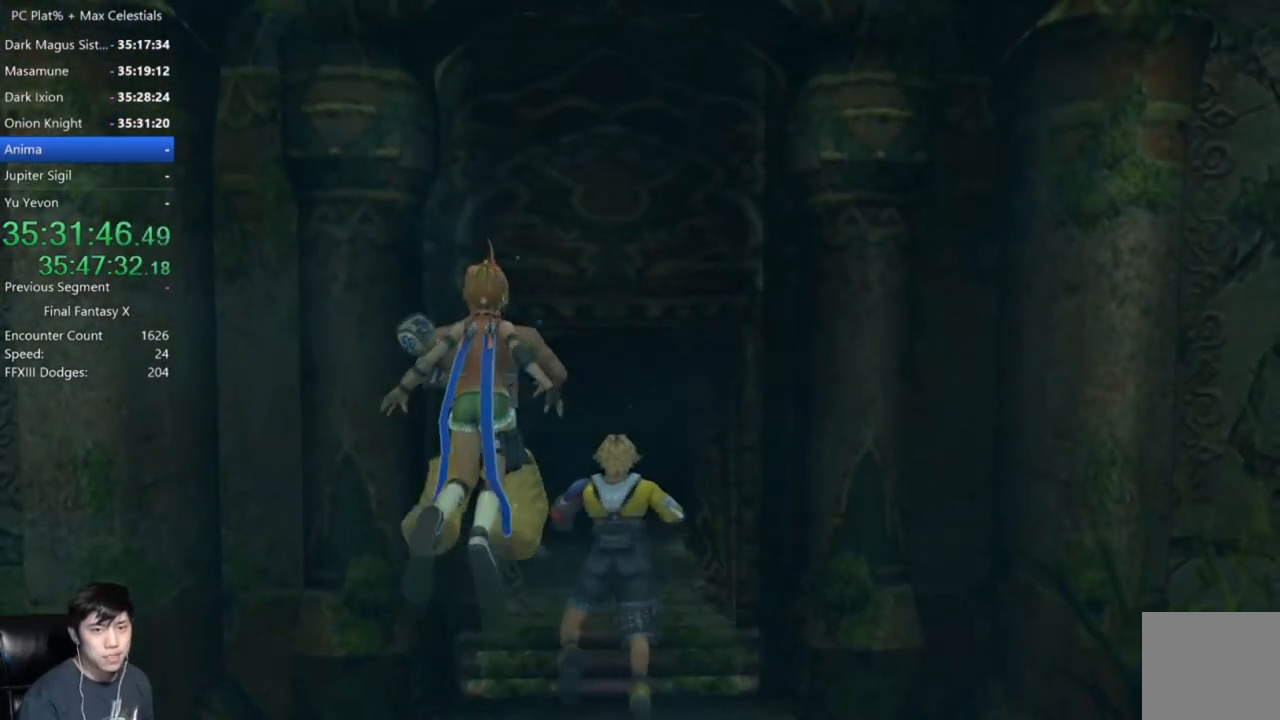
{"buttons": [], "left_stick": "center", "right_stick": "center", "events": []}
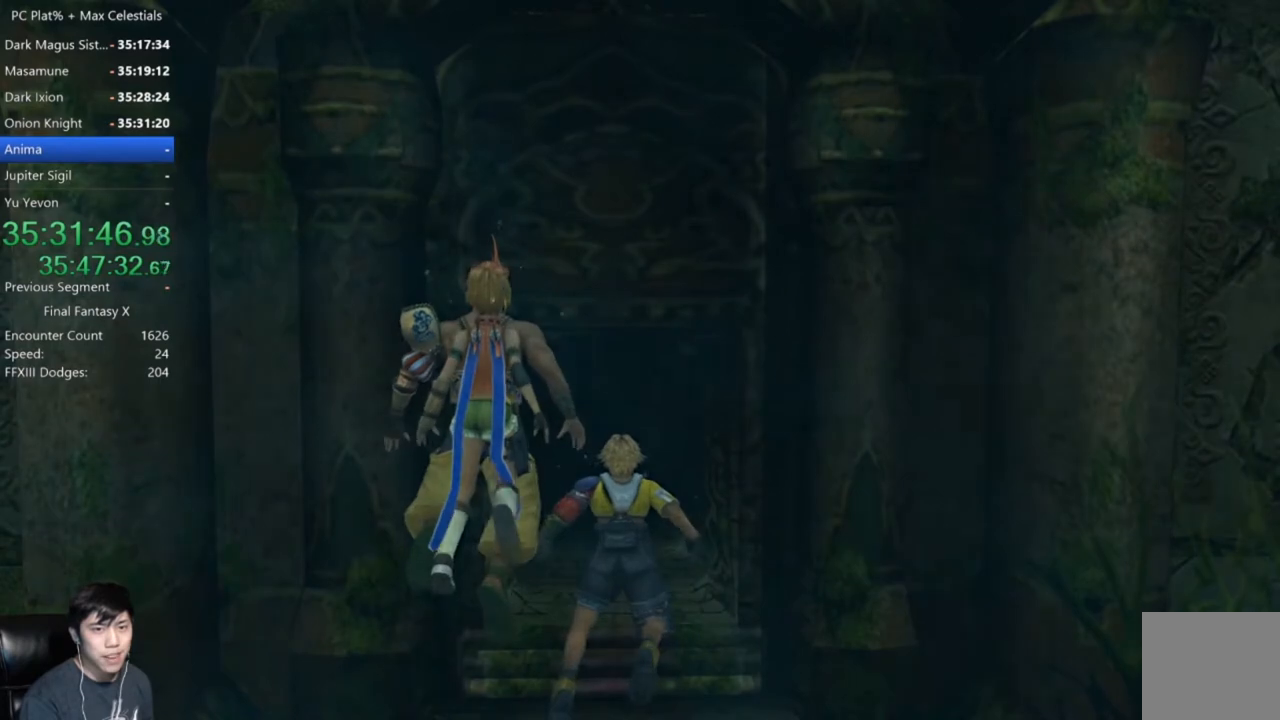
{"buttons": [], "left_stick": "center", "right_stick": "center", "events": []}
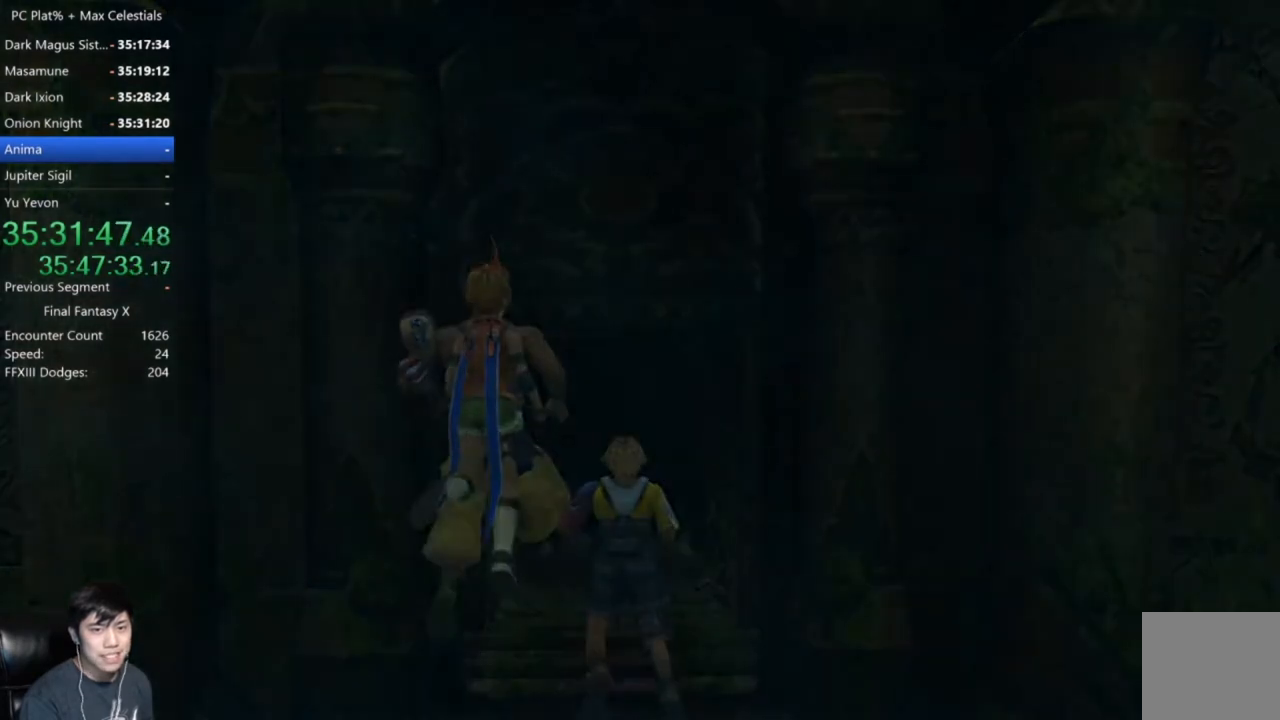
{"buttons": [], "left_stick": "center", "right_stick": "center", "events": []}
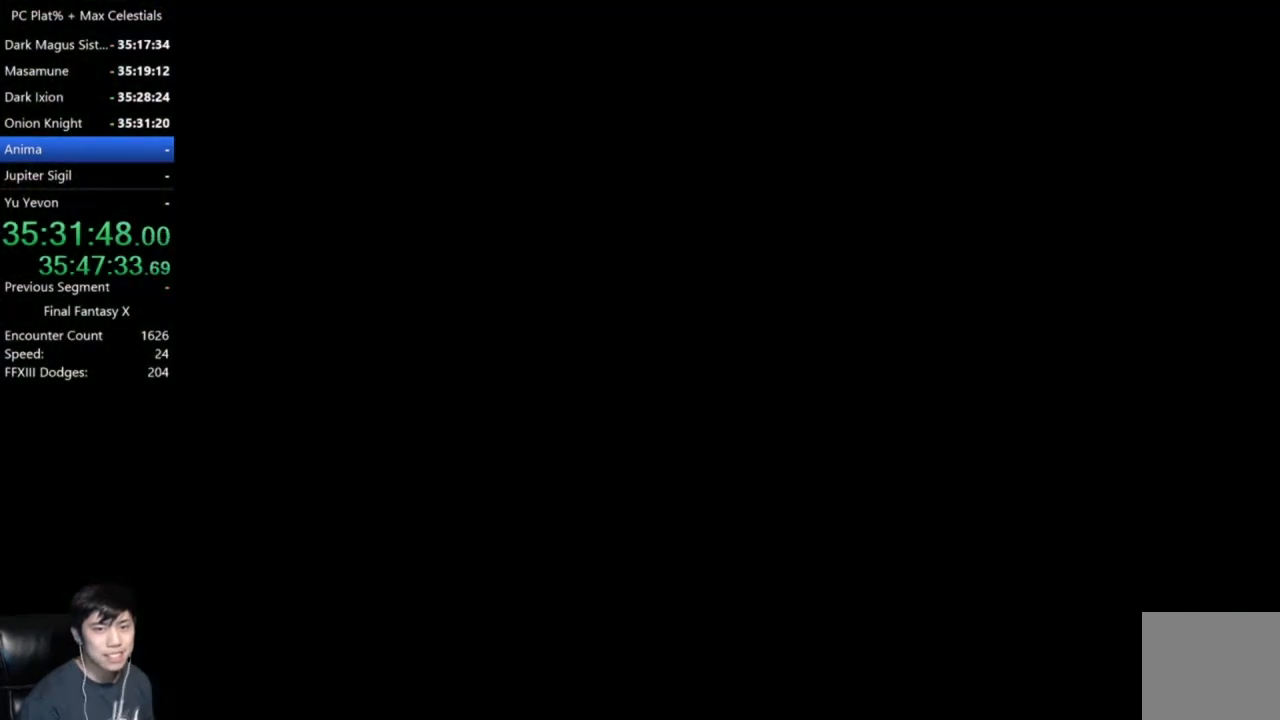
{"buttons": [], "left_stick": "center", "right_stick": "center", "events": []}
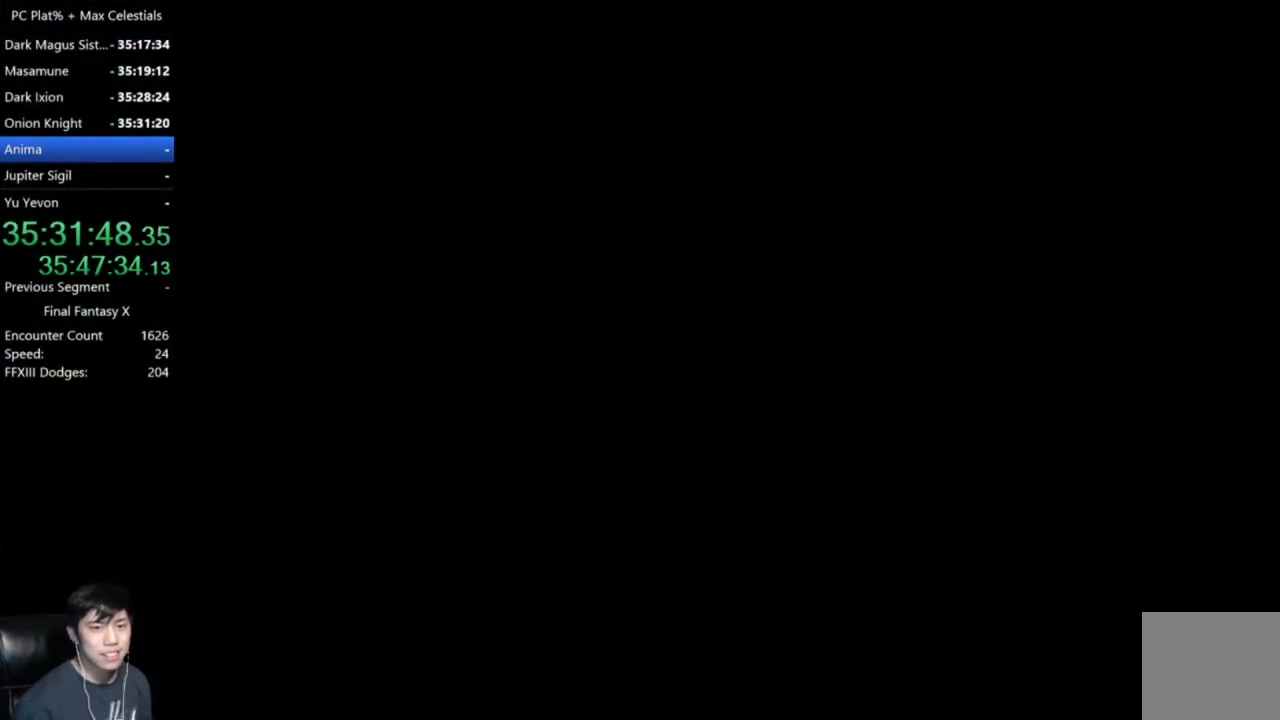
{"buttons": [], "left_stick": "center", "right_stick": "center", "events": []}
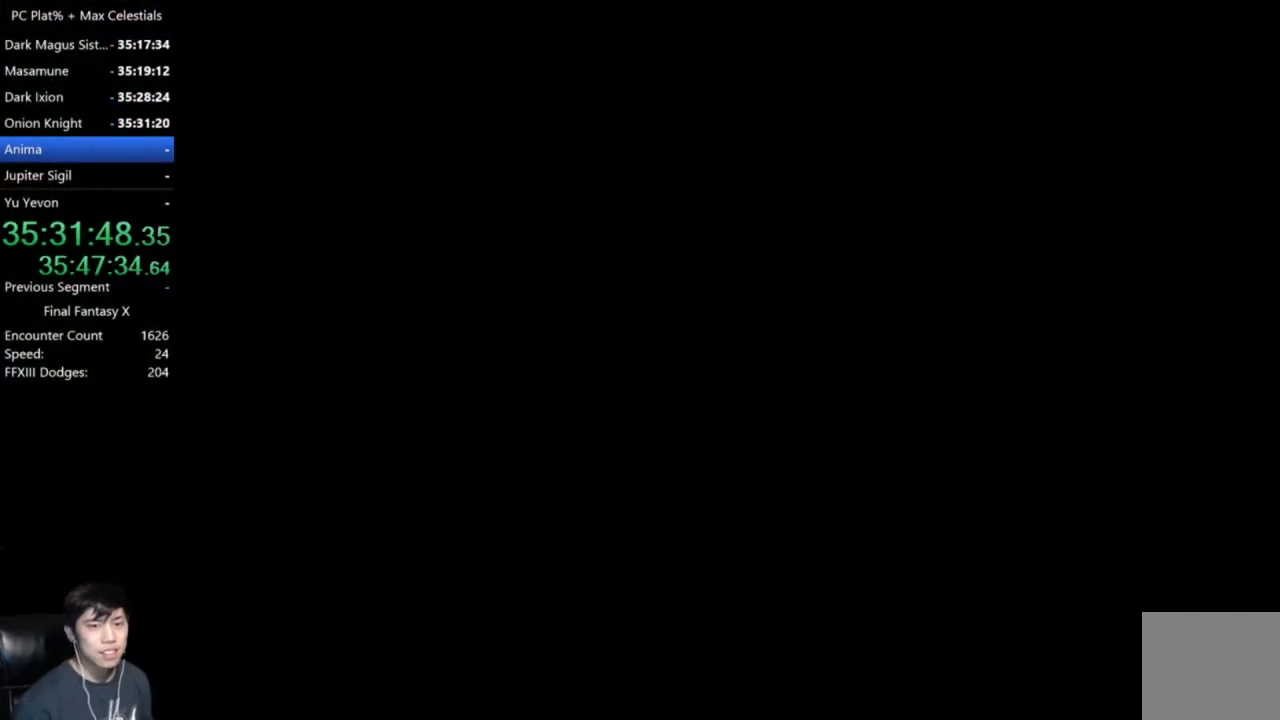
{"buttons": [], "left_stick": "up", "right_stick": "center", "events": [[133, "left_stick", "up"]]}
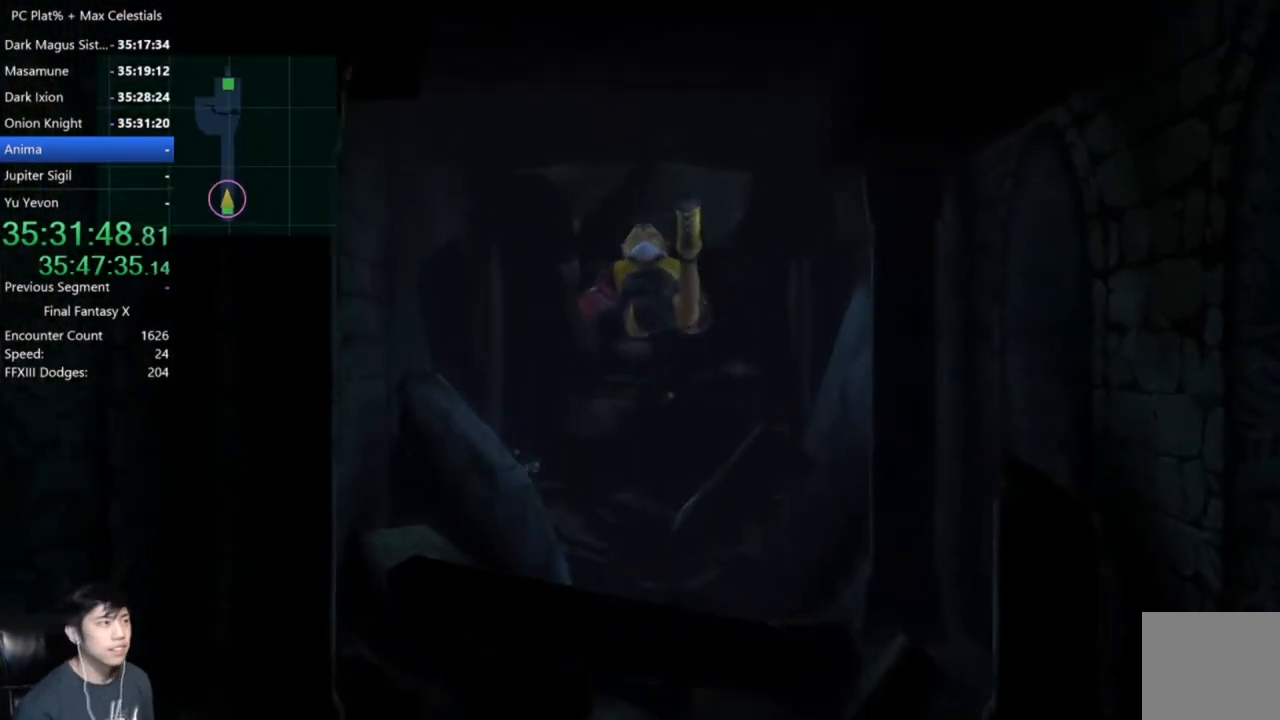
{"buttons": ["B"], "left_stick": "up", "right_stick": "center", "events": [[367, "B", "down"]]}
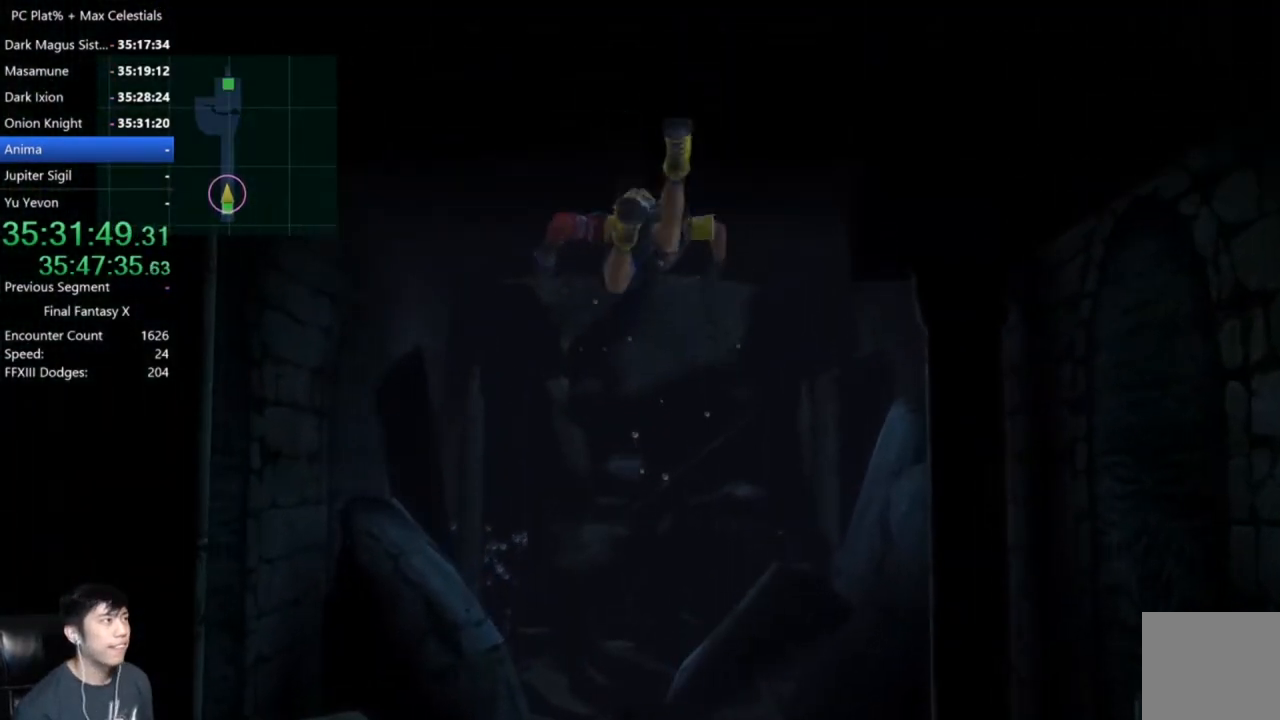
{"buttons": [], "left_stick": "up", "right_stick": "center", "events": [[167, "B", "up"]]}
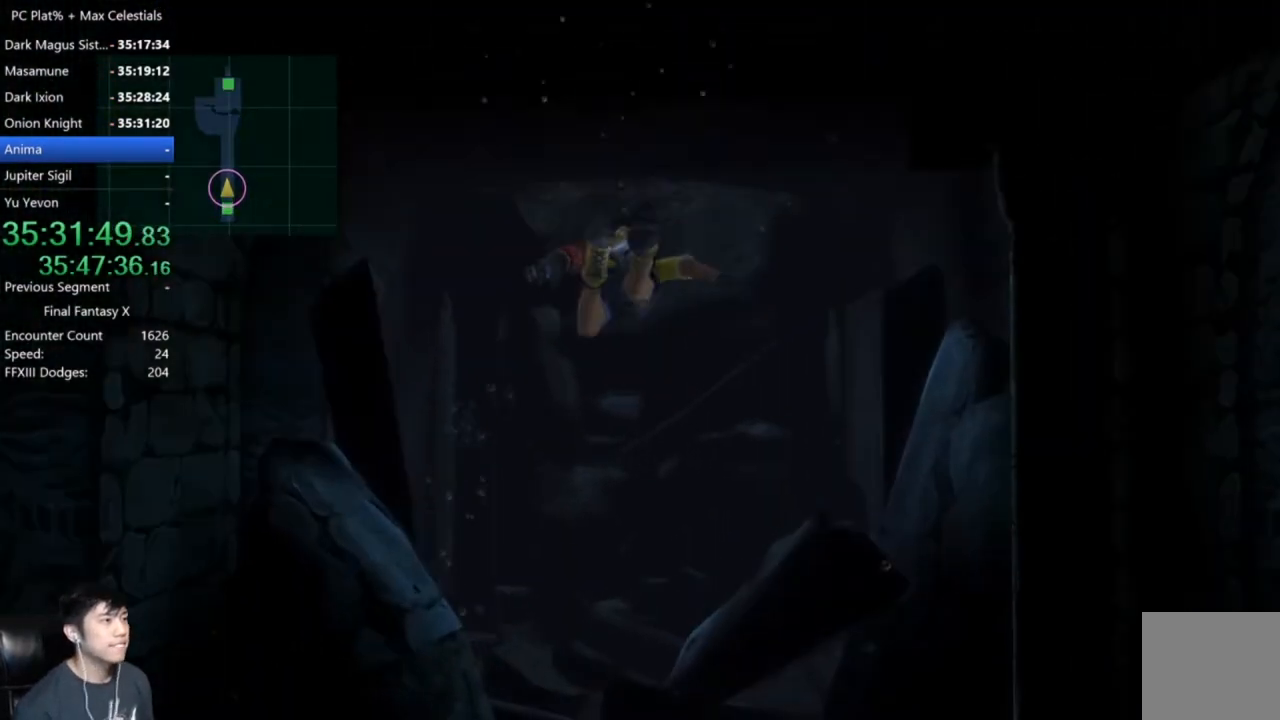
{"buttons": [], "left_stick": "up", "right_stick": "center", "events": []}
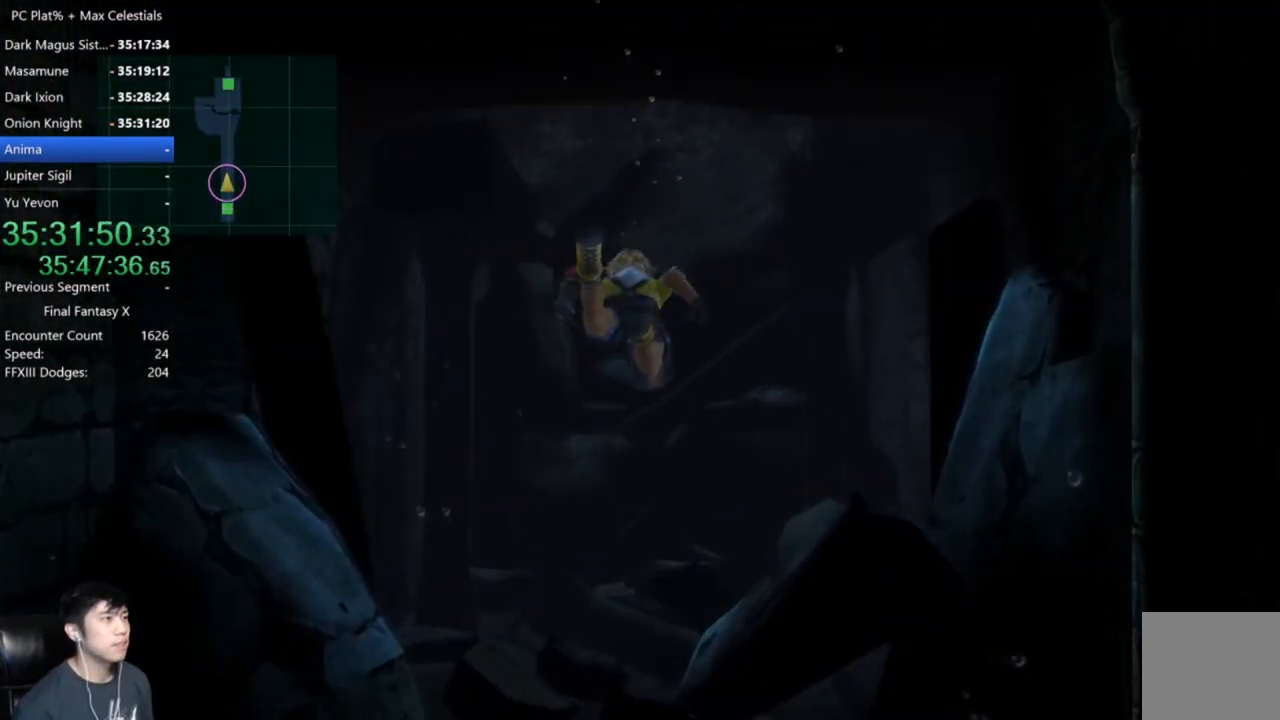
{"buttons": [], "left_stick": "up", "right_stick": "center", "events": []}
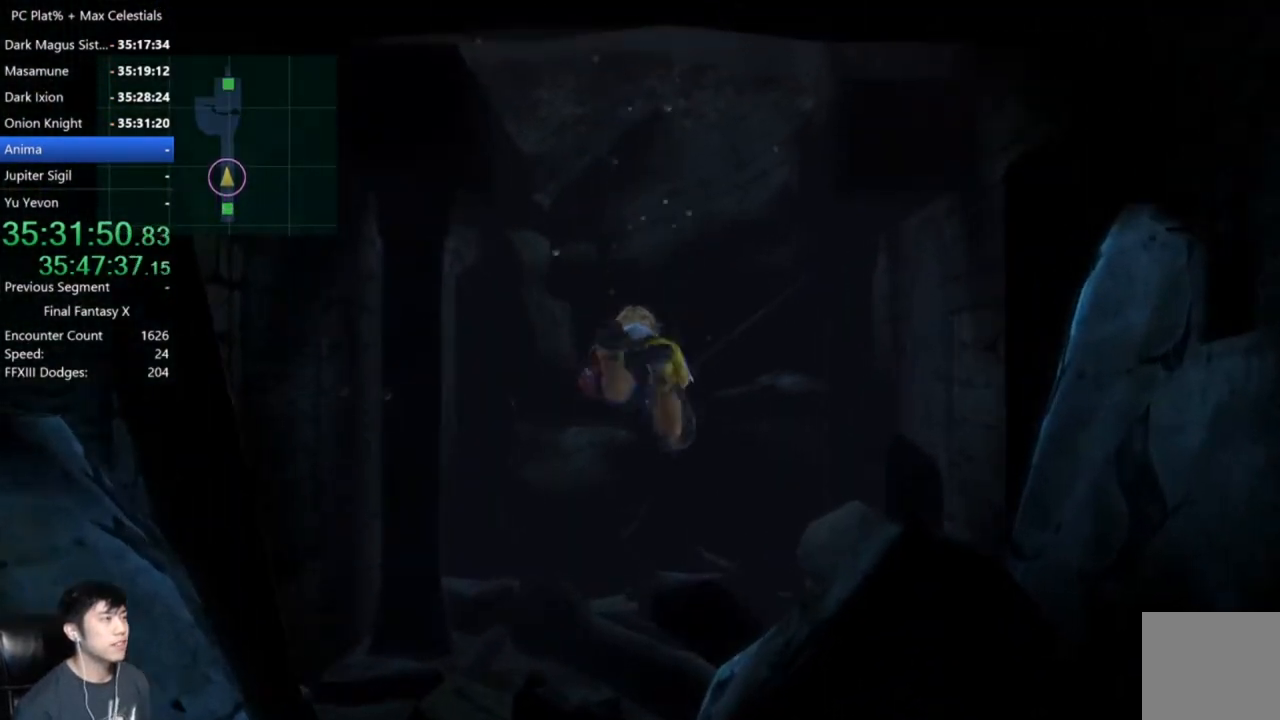
{"buttons": [], "left_stick": "up", "right_stick": "center", "events": []}
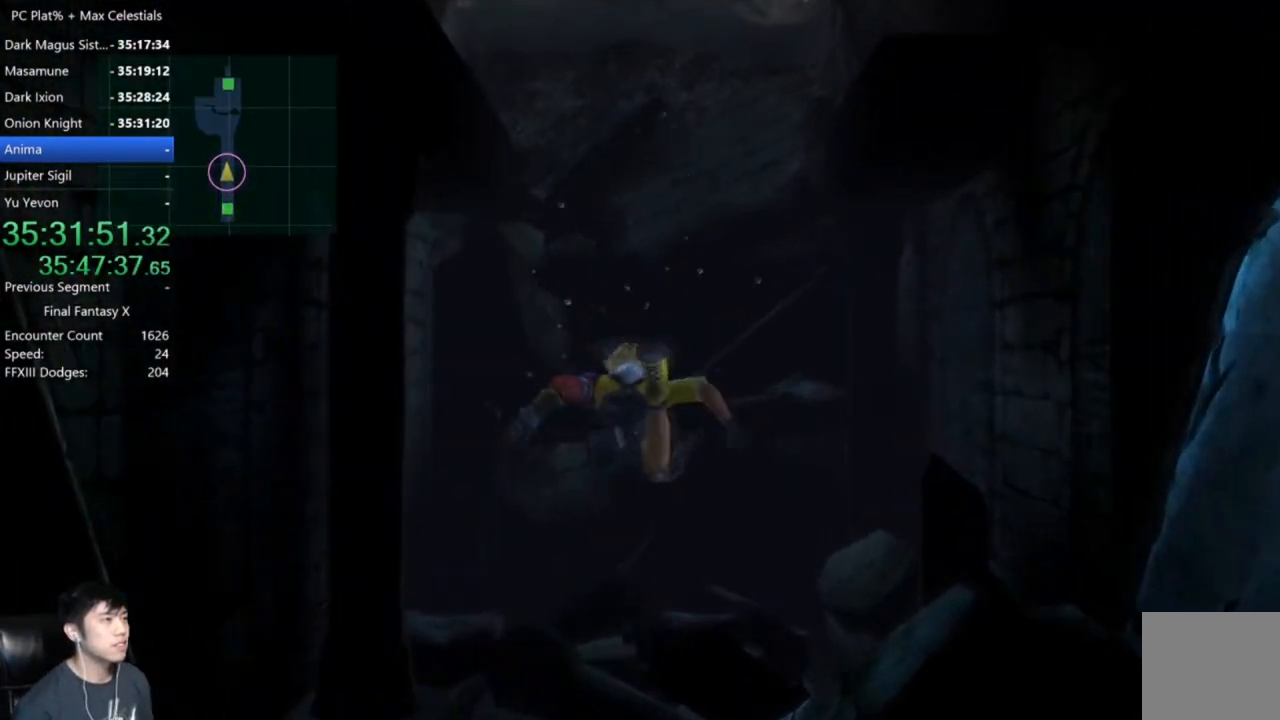
{"buttons": [], "left_stick": "up", "right_stick": "center", "events": []}
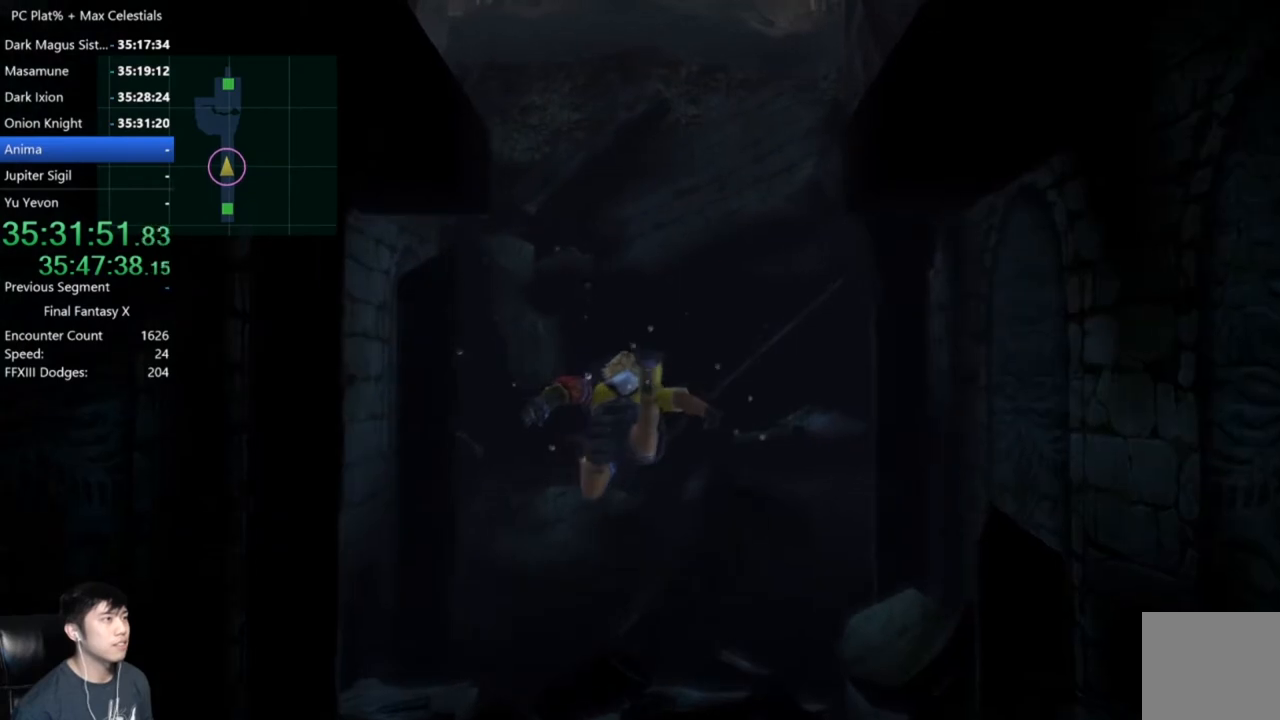
{"buttons": [], "left_stick": "center", "right_stick": "center", "events": [[334, "left_stick", "center"]]}
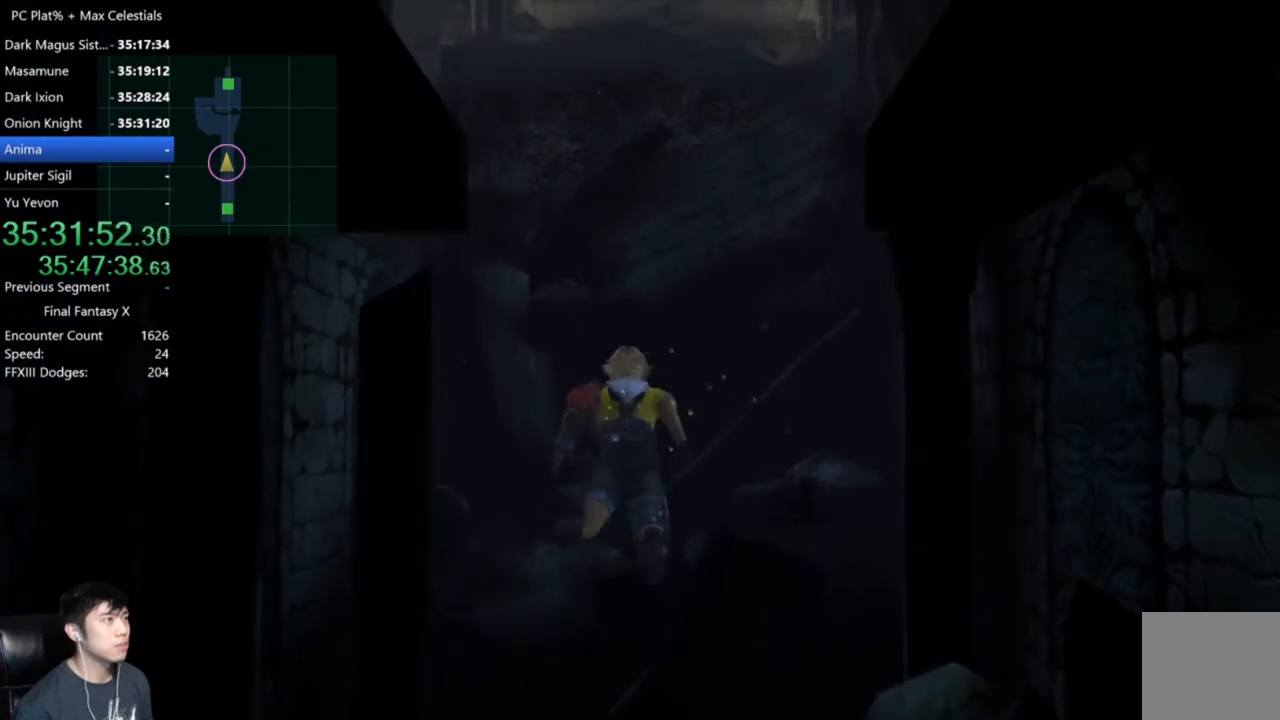
{"buttons": [], "left_stick": "up", "right_stick": "center", "events": [[233, "left_stick", "up"]]}
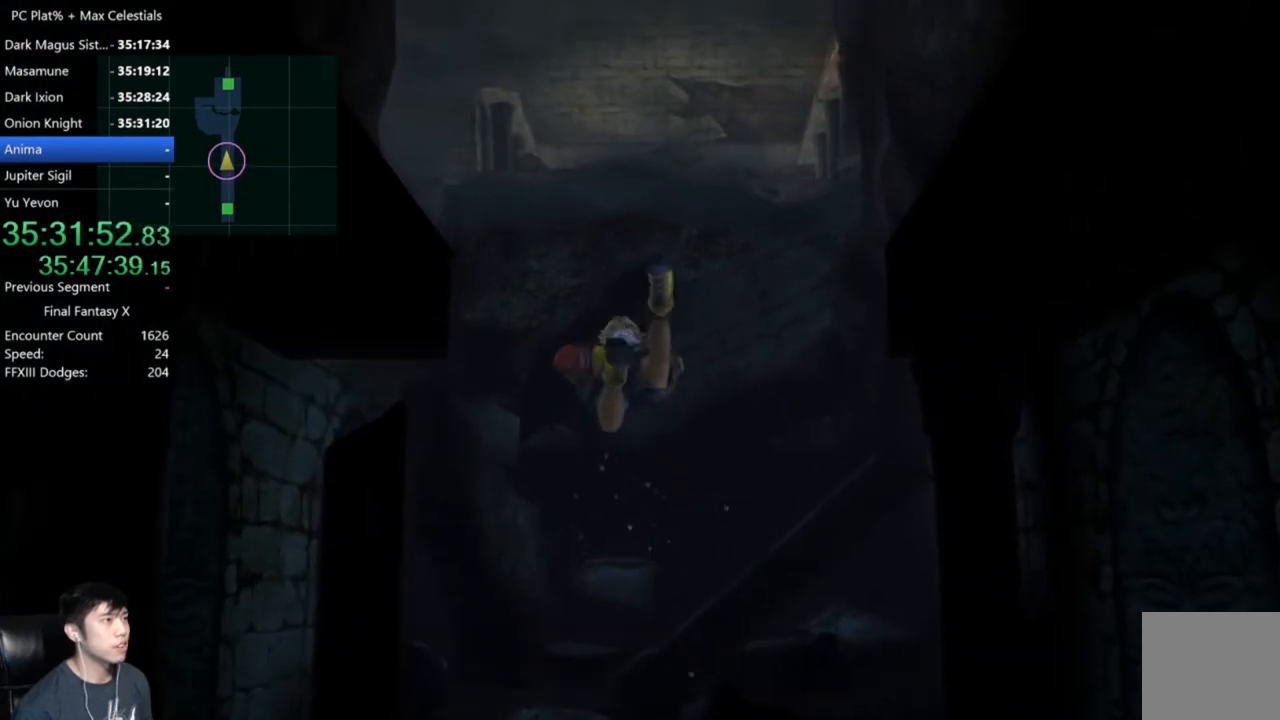
{"buttons": [], "left_stick": "center", "right_stick": "center", "events": [[367, "left_stick", "up-left"], [501, "left_stick", "center"]]}
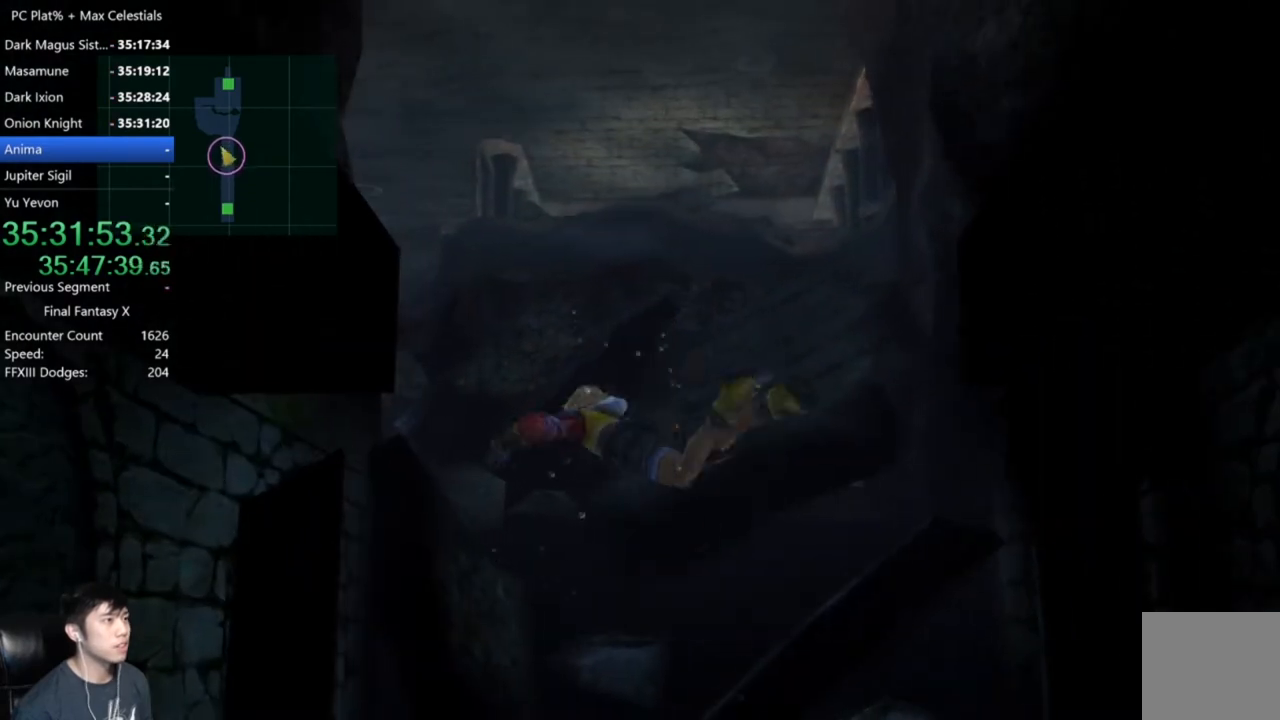
{"buttons": [], "left_stick": "up", "right_stick": "center", "events": [[200, "left_stick", "up"]]}